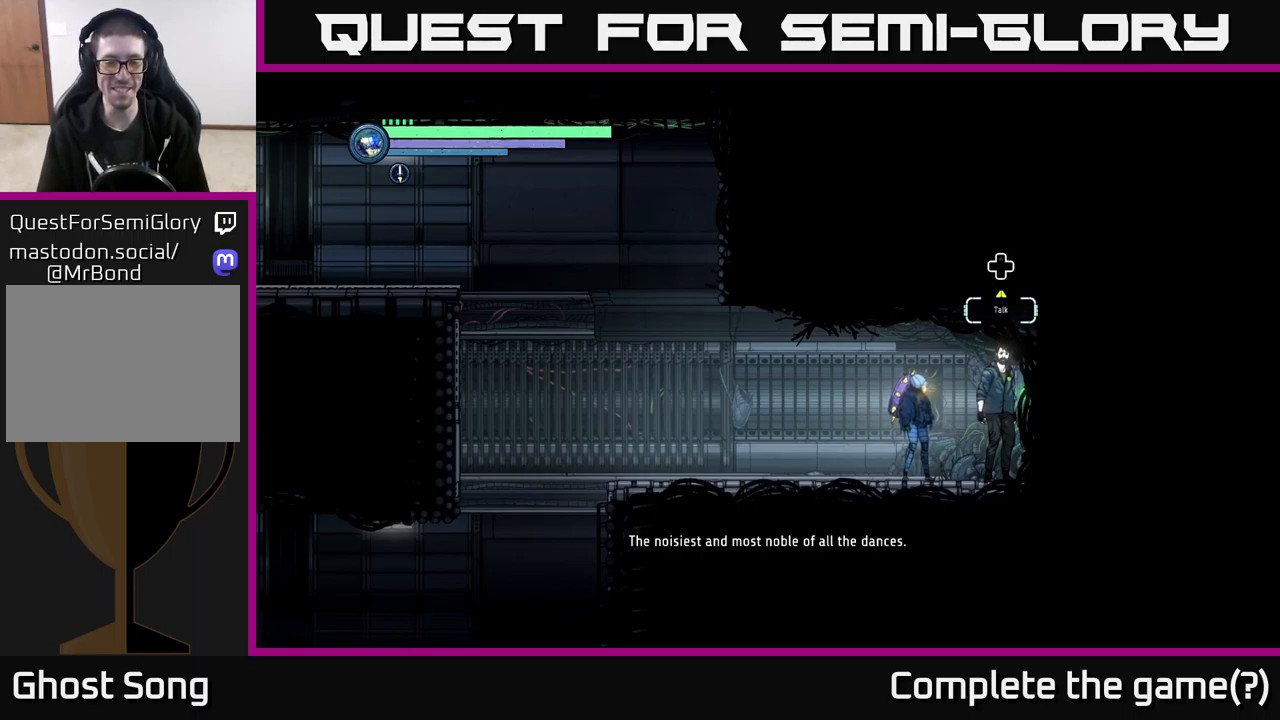
Gameplay with a controller (Xbox layout); each line is a JSON object with the inputs held at the frame after it. "events" lists button and stick changes between this image and that frame as [ms after this image, input, new state], when the widget could be followed in between.
{"buttons": [], "left_stick": "right", "right_stick": "center", "events": [[500, "left_stick", "right"]]}
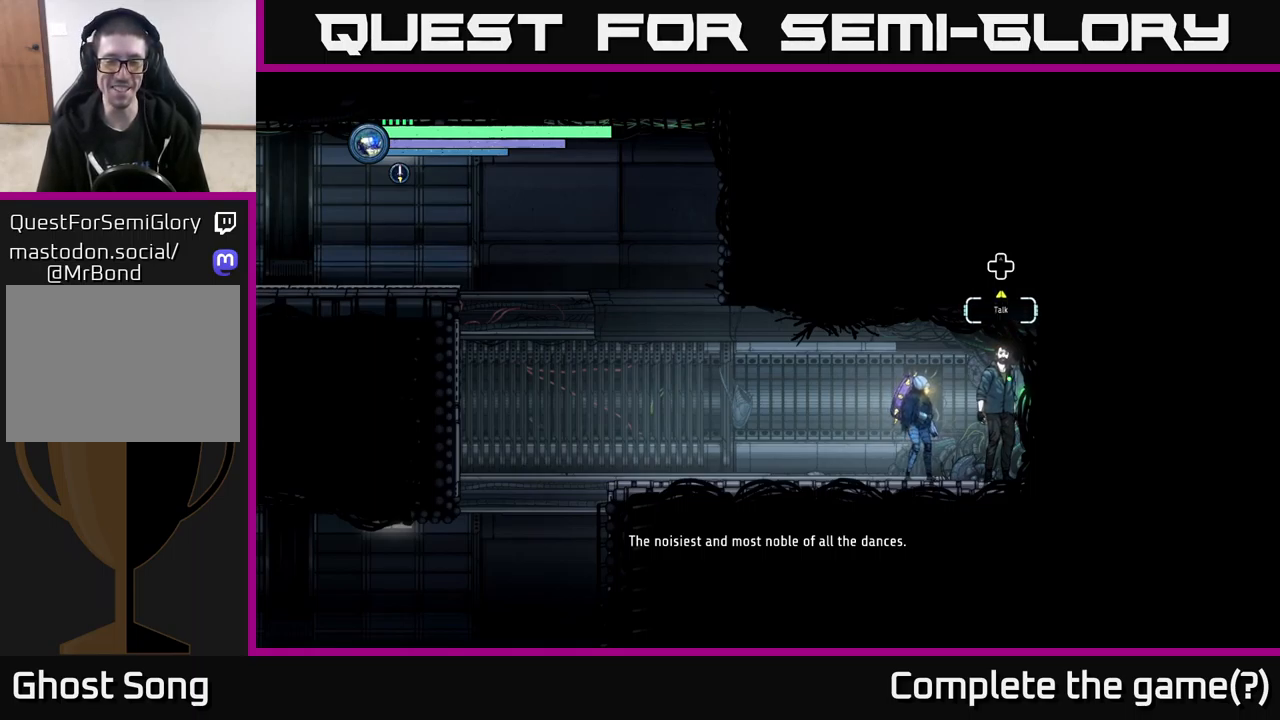
{"buttons": [], "left_stick": "center", "right_stick": "center", "events": [[167, "left_stick", "center"]]}
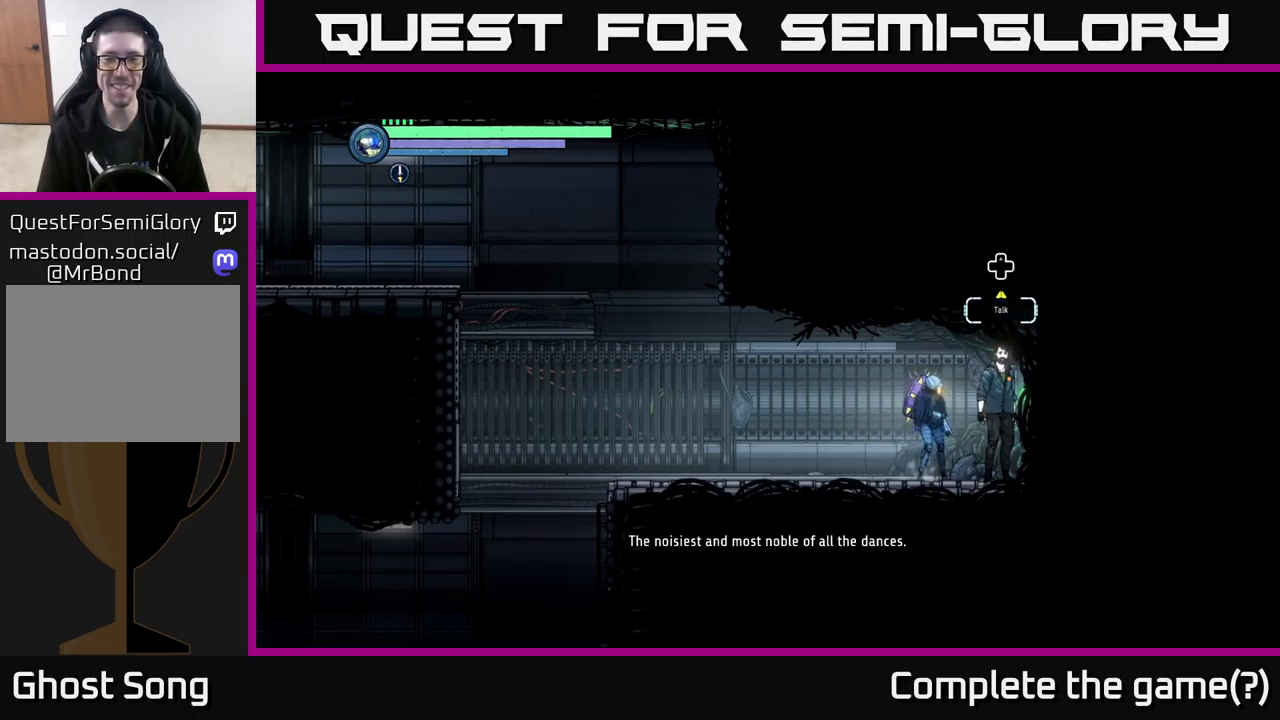
{"buttons": [], "left_stick": "center", "right_stick": "center", "events": []}
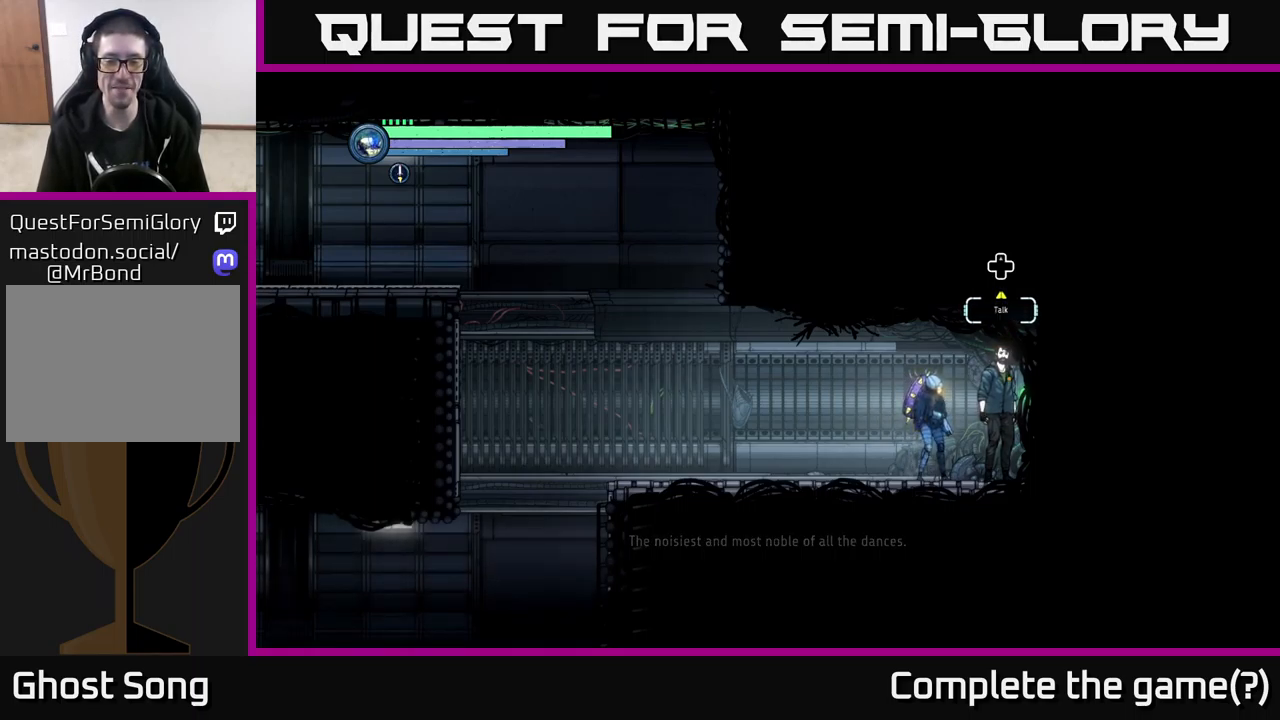
{"buttons": ["DPAD_UP"], "left_stick": "center", "right_stick": "center", "events": [[467, "DPAD_UP", "down"]]}
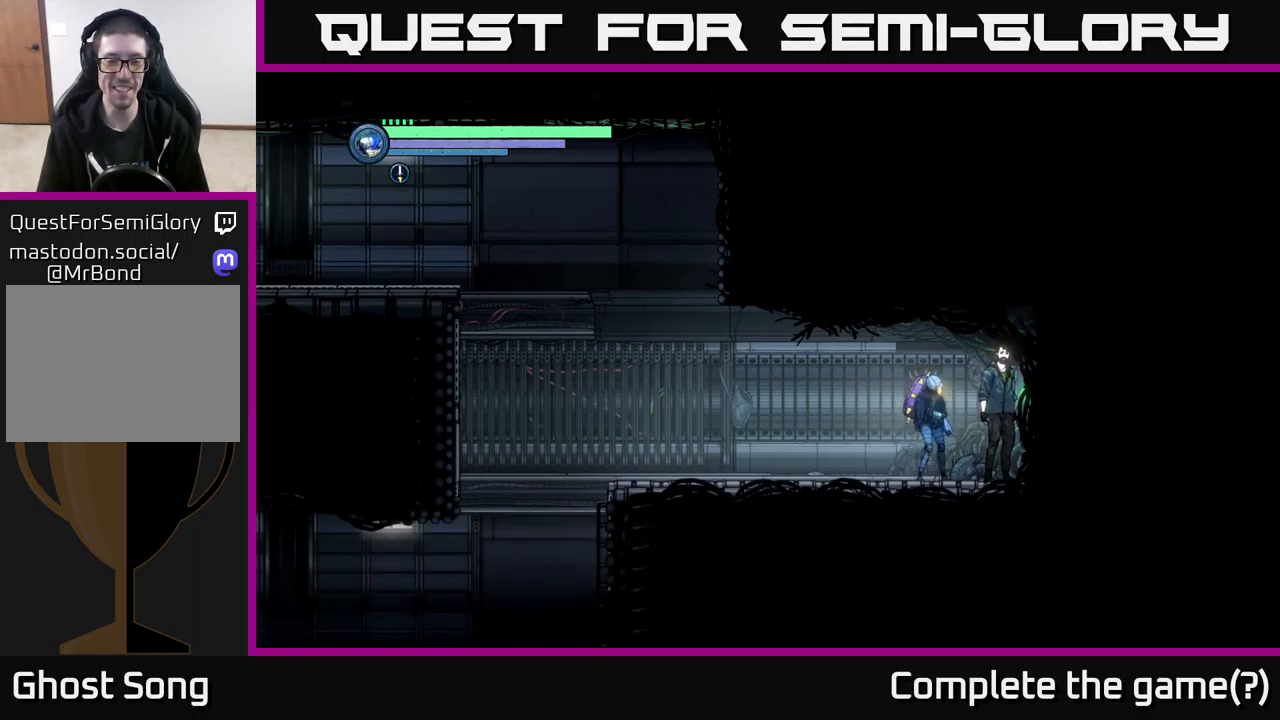
{"buttons": [], "left_stick": "center", "right_stick": "center", "events": [[167, "DPAD_UP", "up"]]}